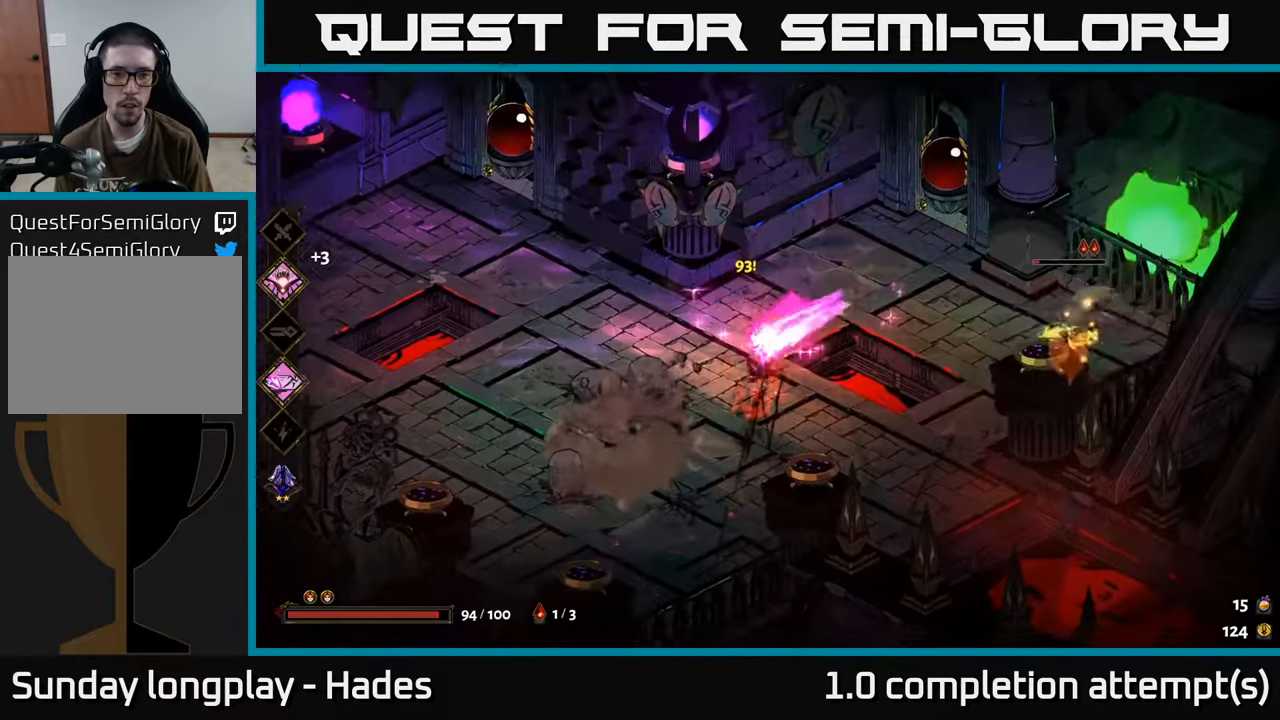
Gameplay with a controller (Xbox layout); each line is a JSON object with the inputs held at the frame after it. "events" lists button and stick changes between this image and that frame as [ms after this image, input, new state], when the widget could be followed in between. Not read: right_stick.
{"buttons": ["B"], "left_stick": "up-right", "events": [[33, "X", "up"], [100, "A", "down"], [133, "X", "down"], [133, "left_stick", "down-right"], [183, "left_stick", "right"], [217, "X", "up"], [233, "A", "up"], [483, "left_stick", "up-right"], [500, "B", "down"]]}
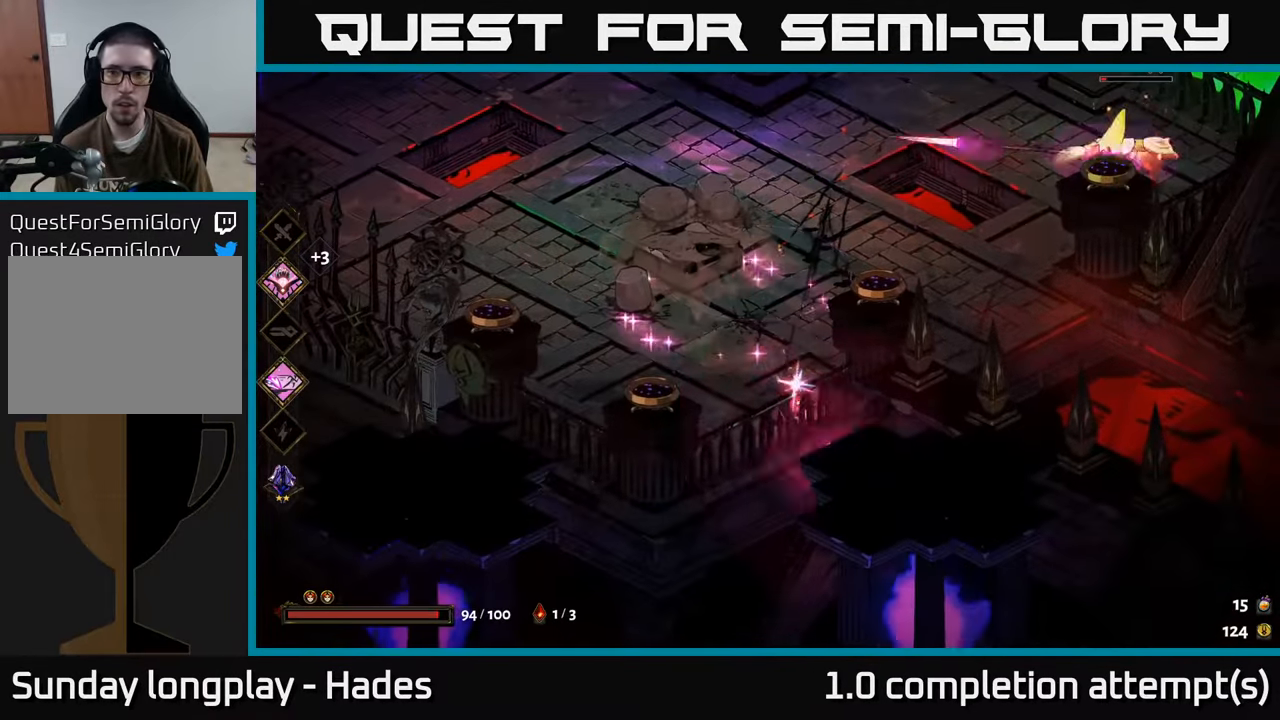
{"buttons": [], "left_stick": "up-right", "events": [[100, "B", "up"], [333, "A", "down"], [450, "A", "up"]]}
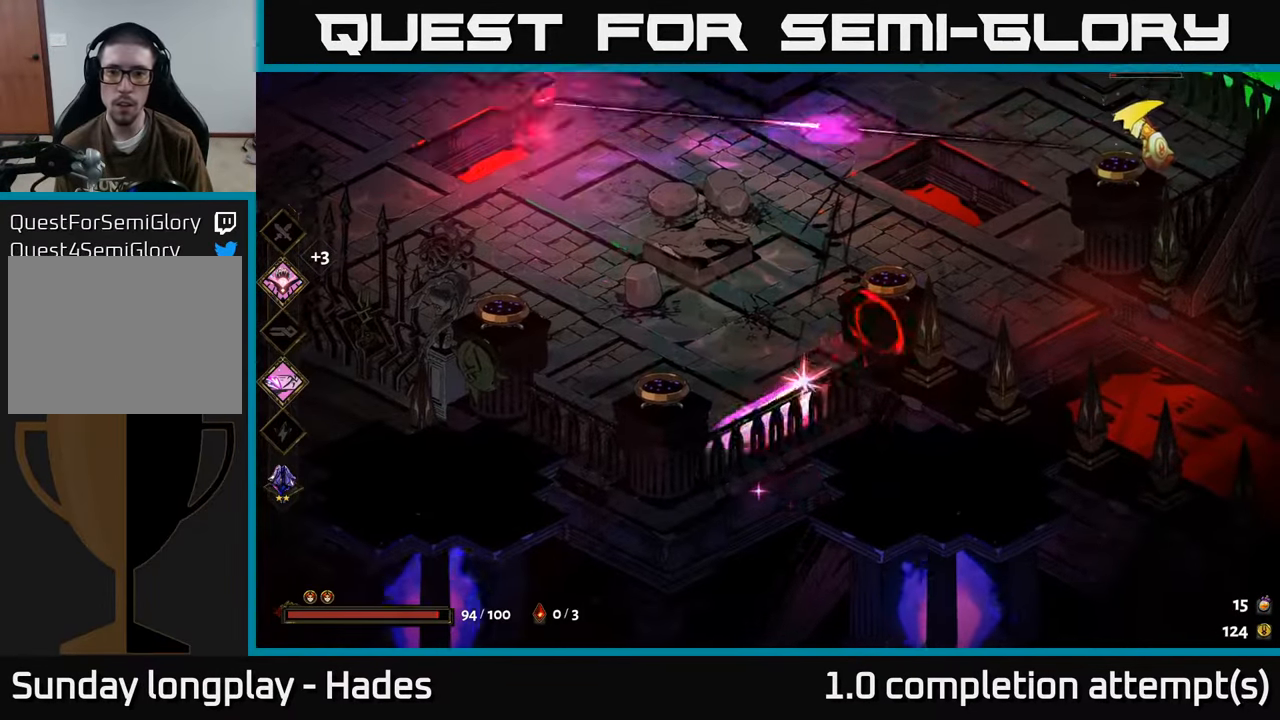
{"buttons": [], "left_stick": "up-right", "events": [[17, "A", "down"], [150, "A", "up"], [217, "A", "down"], [250, "X", "down"], [367, "A", "up"], [383, "X", "up"]]}
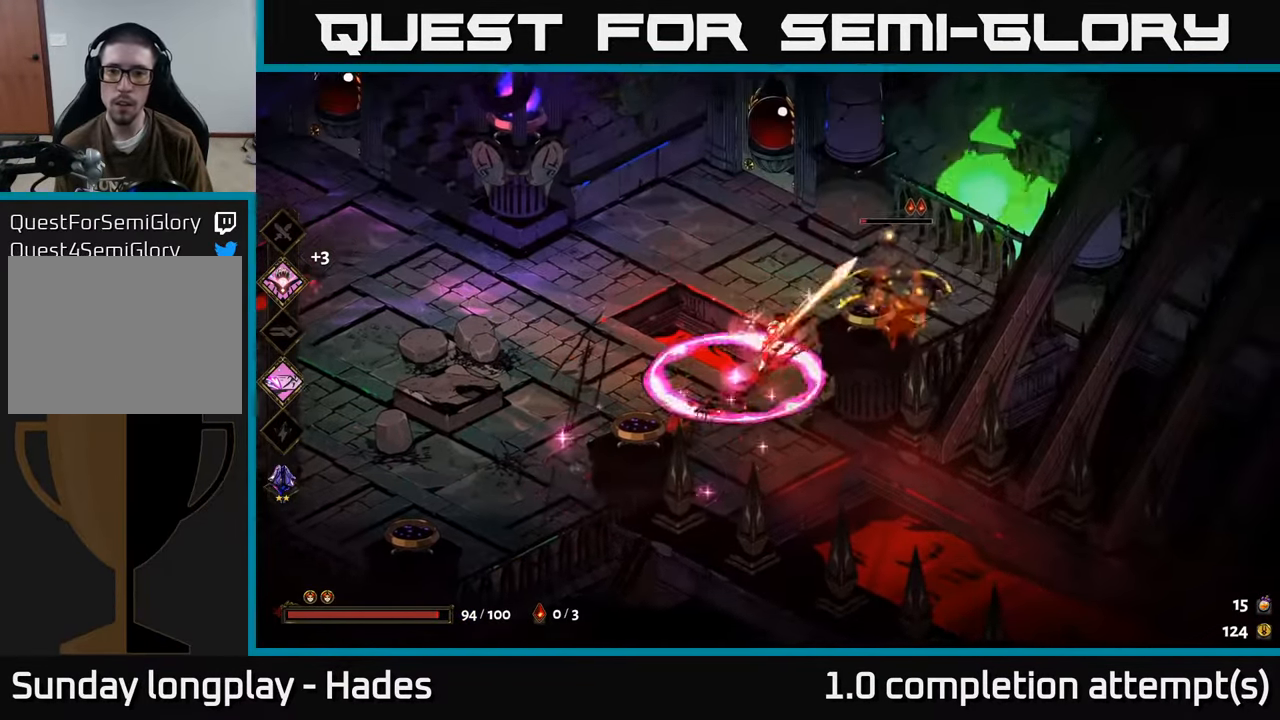
{"buttons": ["X"], "left_stick": "down-left", "events": [[17, "left_stick", "right"], [167, "left_stick", "up-right"], [183, "A", "down"], [333, "A", "up"], [333, "left_stick", "up-left"], [400, "A", "down"], [434, "X", "down"], [484, "left_stick", "down-left"], [500, "A", "up"]]}
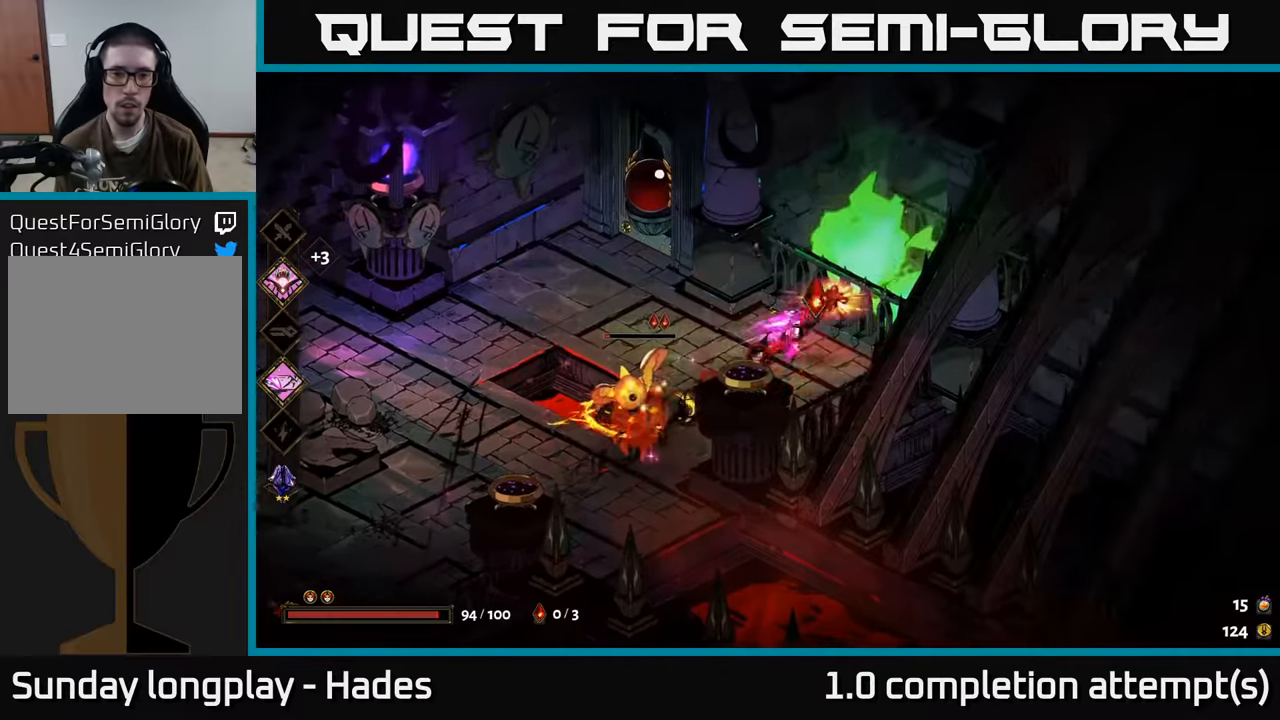
{"buttons": ["Y"], "left_stick": "down", "events": [[50, "X", "up"], [134, "X", "down"], [234, "X", "up"], [384, "left_stick", "down"], [450, "Y", "down"]]}
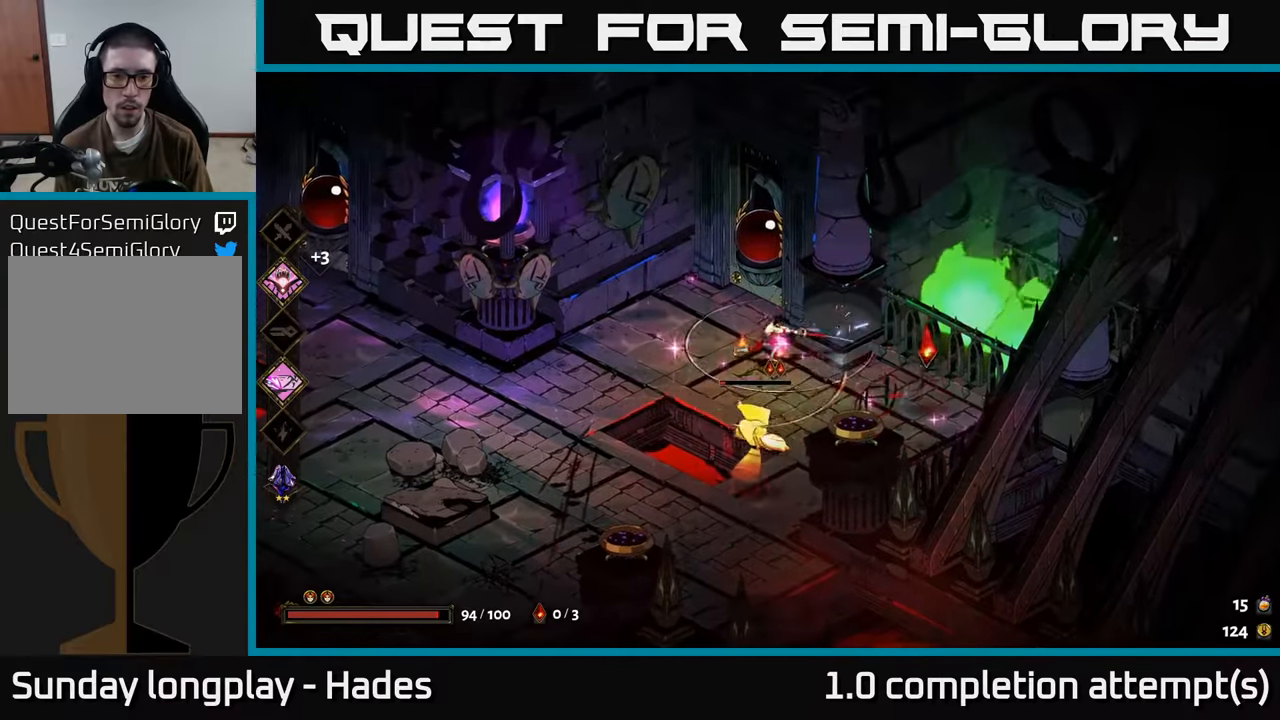
{"buttons": [], "left_stick": "down", "events": [[67, "Y", "up"]]}
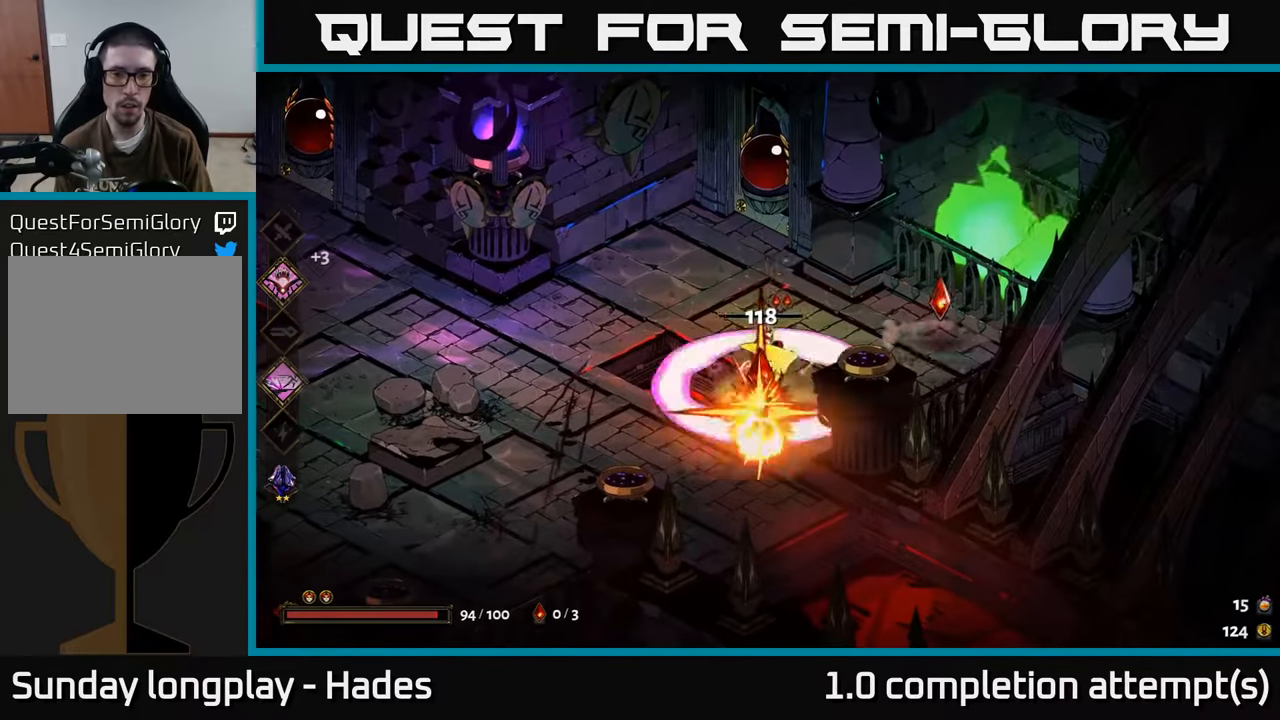
{"buttons": [], "left_stick": "up-right", "events": [[34, "A", "down"], [117, "left_stick", "right"], [150, "X", "down"], [217, "A", "up"], [217, "left_stick", "up-right"], [250, "X", "up"]]}
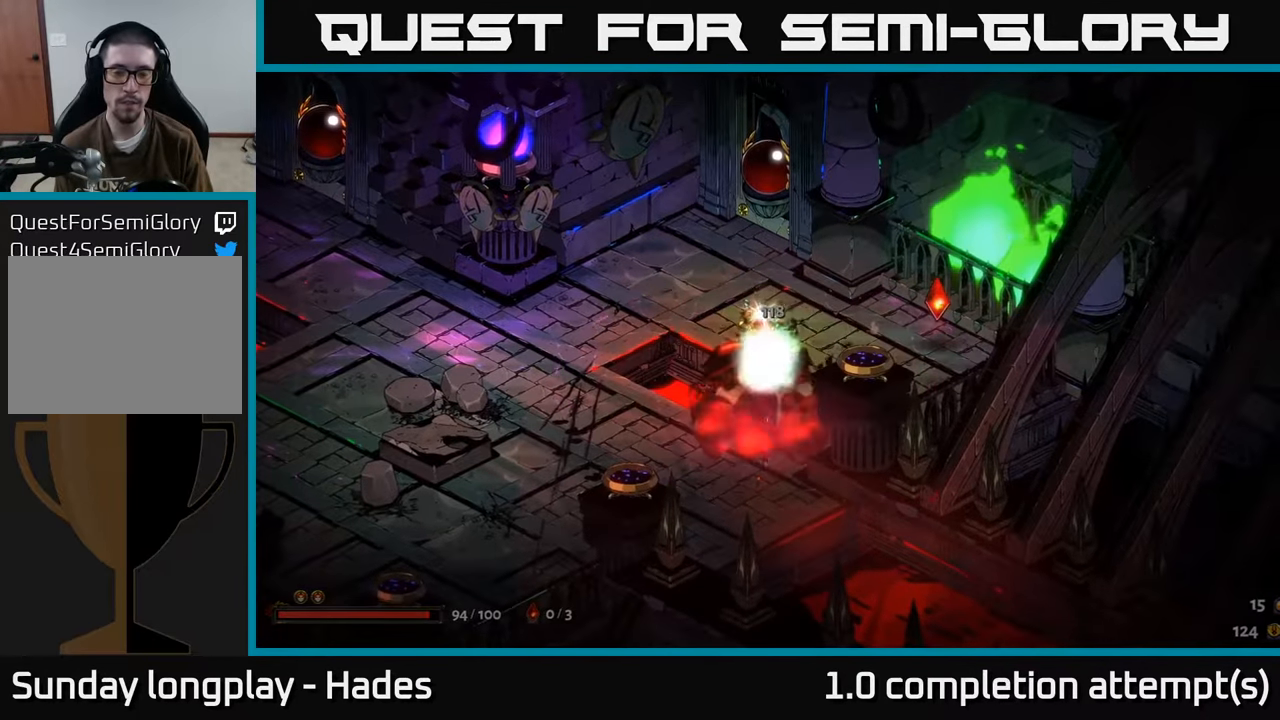
{"buttons": [], "left_stick": "down", "events": [[317, "left_stick", "right"], [500, "left_stick", "down"]]}
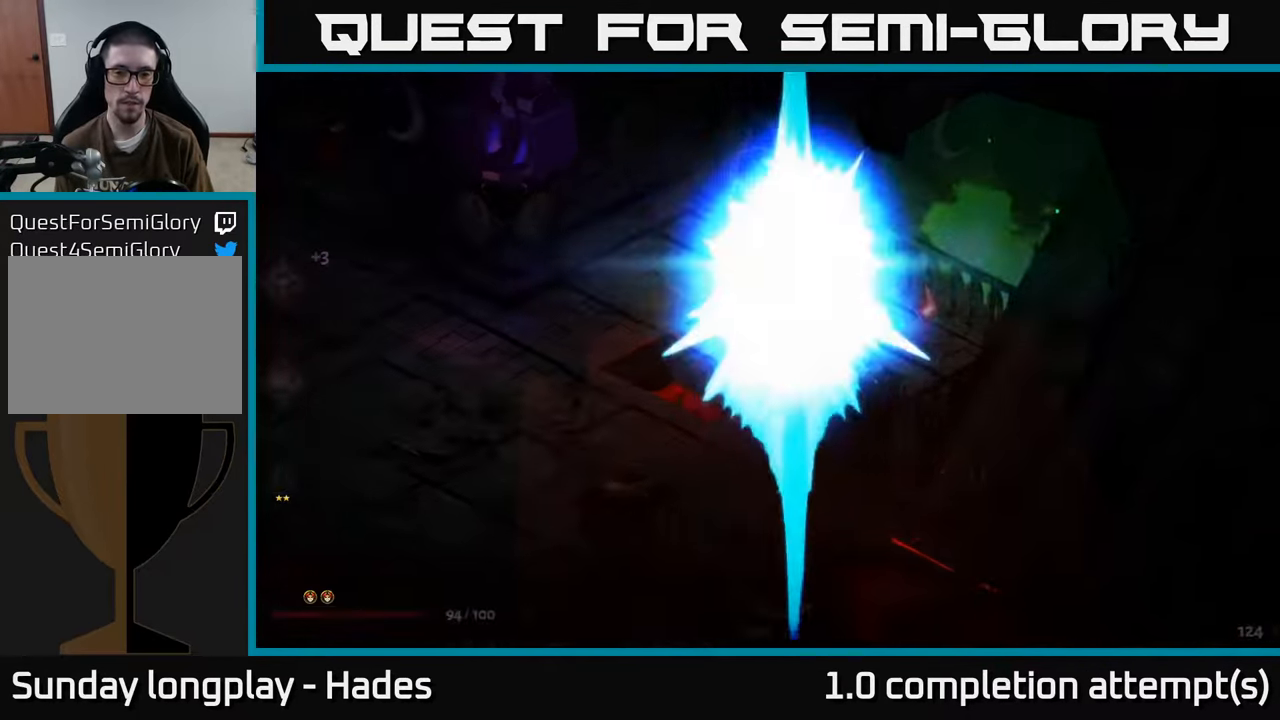
{"buttons": [], "left_stick": "up-right", "events": [[284, "left_stick", "left"], [384, "left_stick", "up"], [434, "left_stick", "up-right"]]}
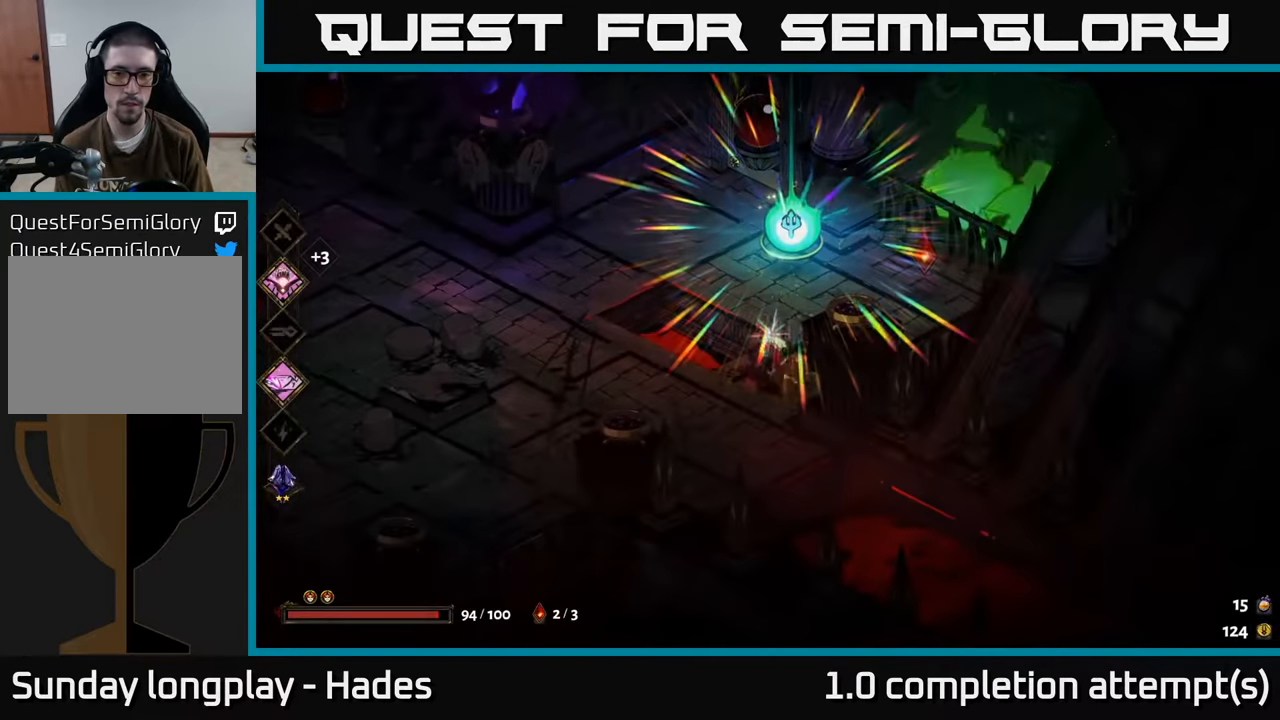
{"buttons": [], "left_stick": "left", "events": [[384, "left_stick", "up-left"], [450, "left_stick", "left"]]}
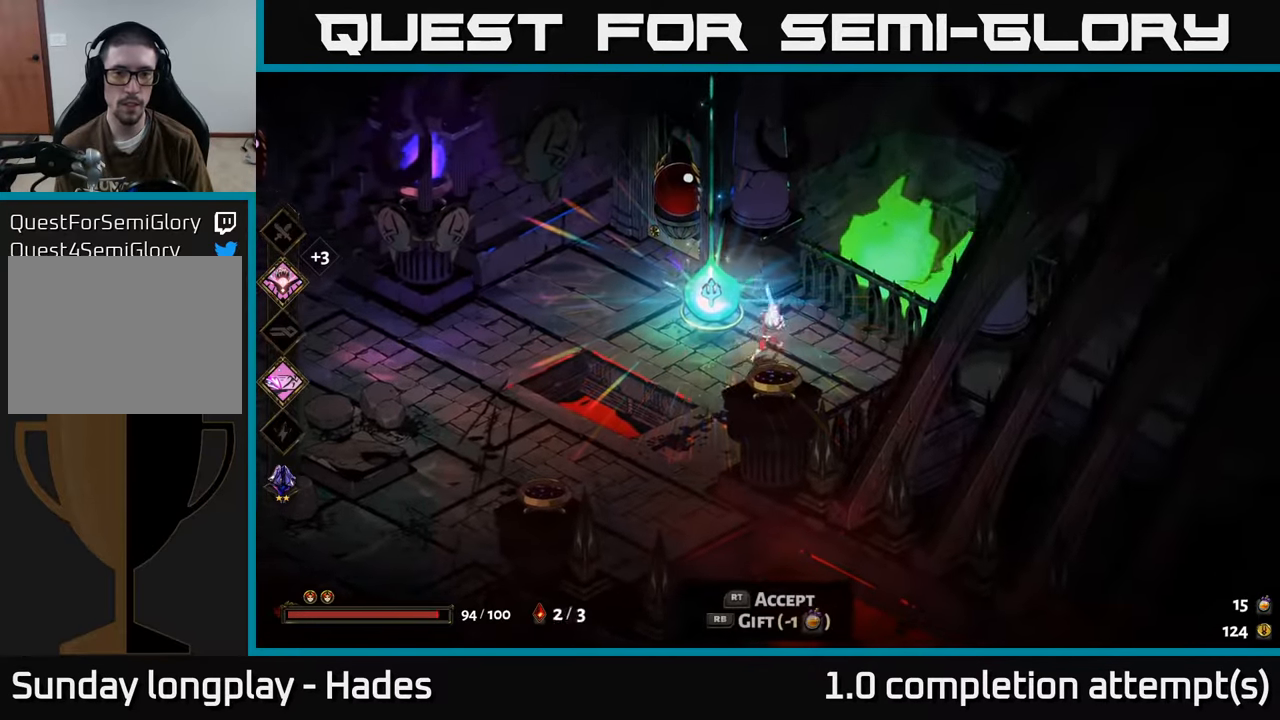
{"buttons": [], "left_stick": "center", "events": [[67, "R2", "down"], [167, "R2", "up"], [167, "left_stick", "center"]]}
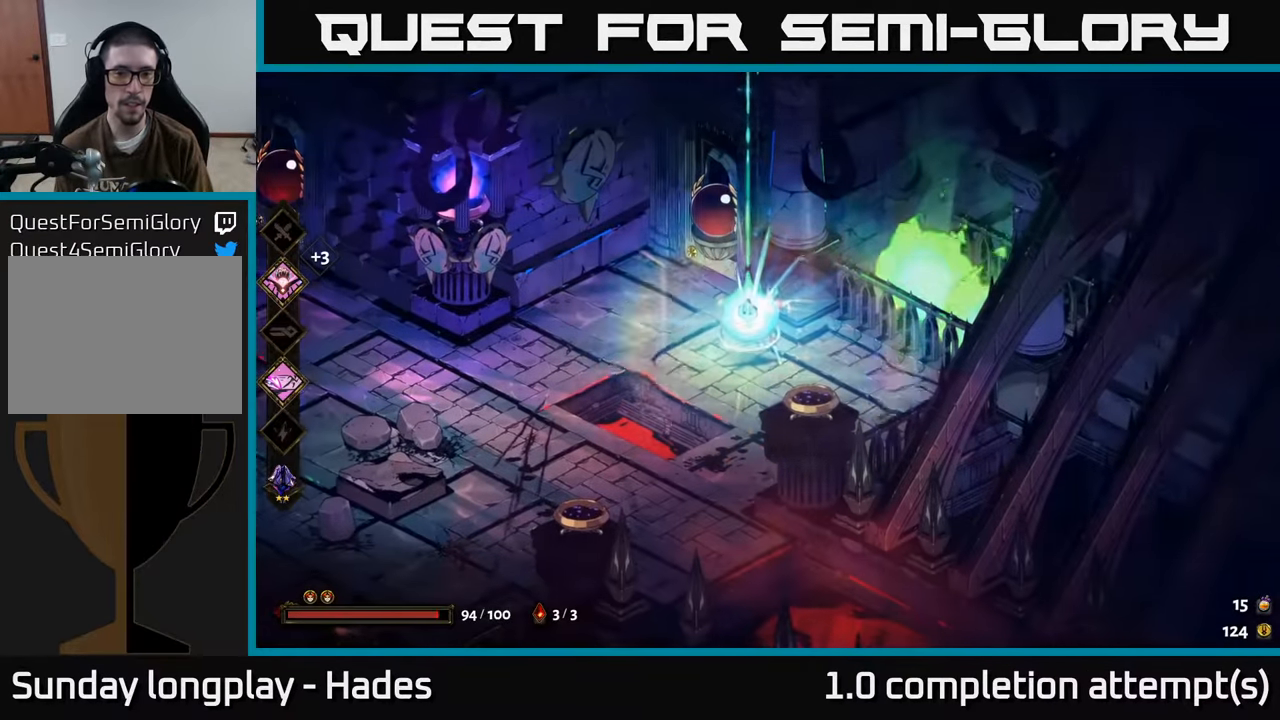
{"buttons": [], "left_stick": "center", "events": []}
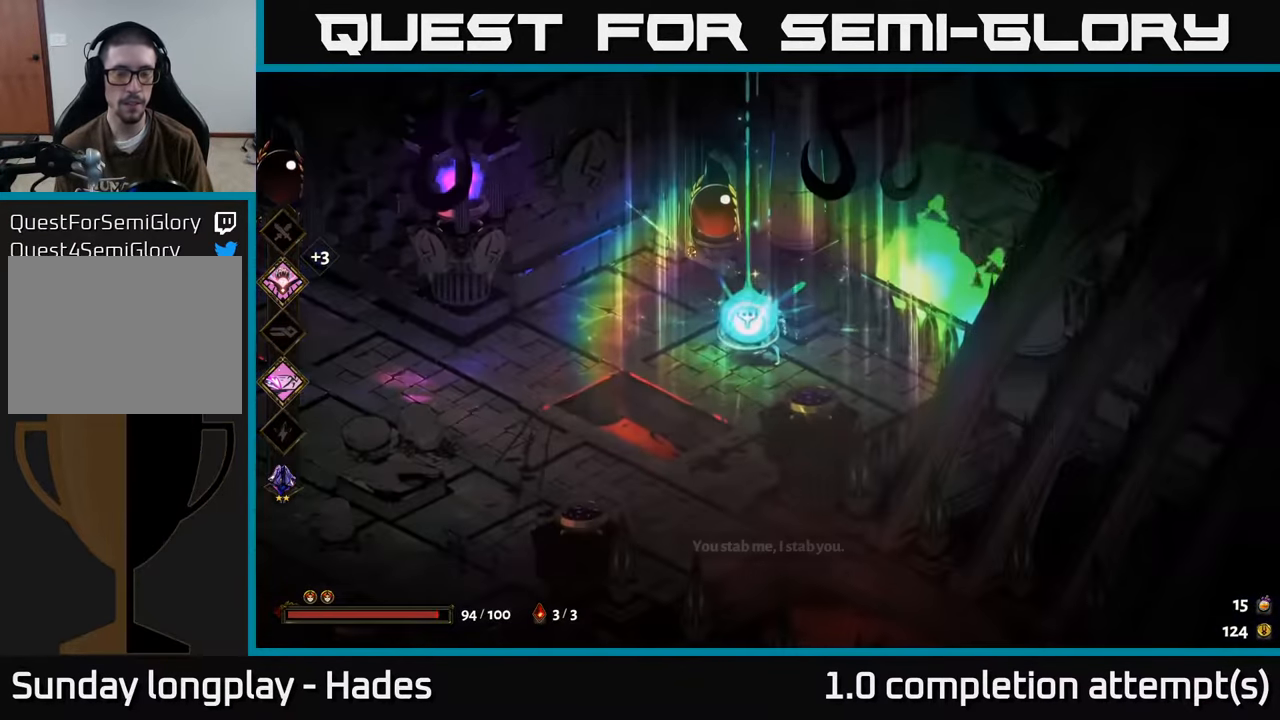
{"buttons": [], "left_stick": "center", "events": []}
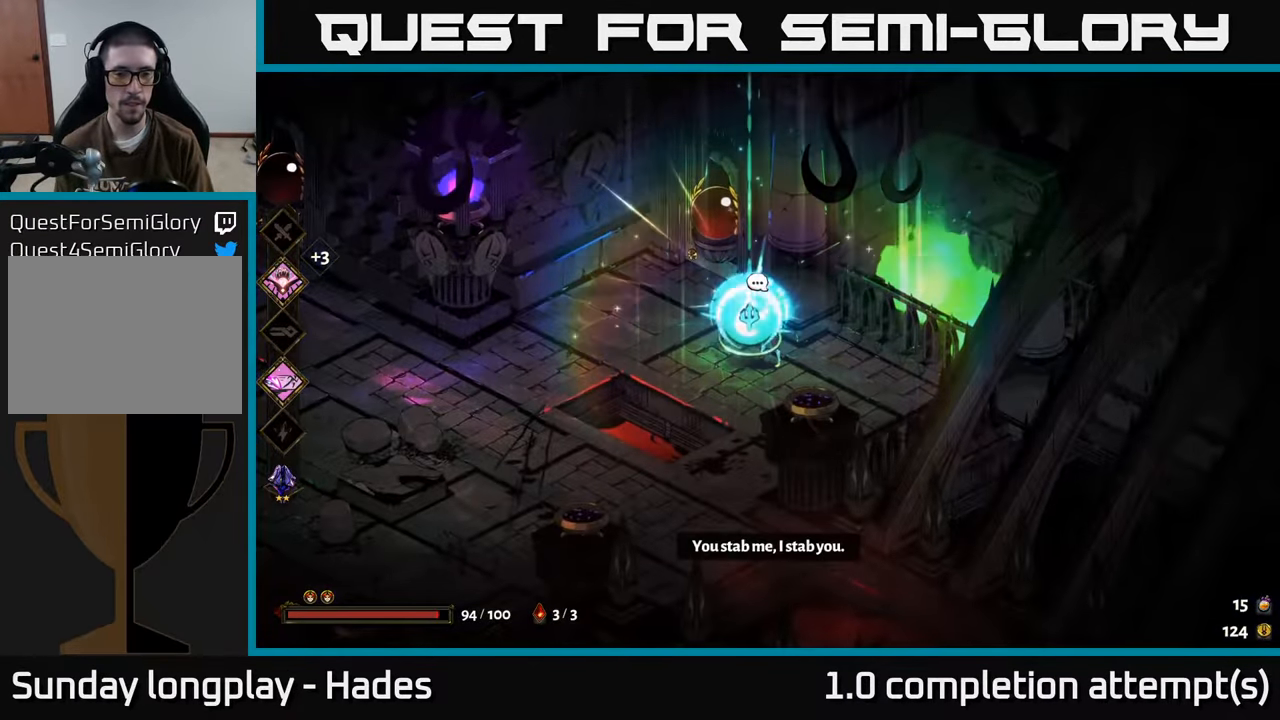
{"buttons": [], "left_stick": "center", "events": []}
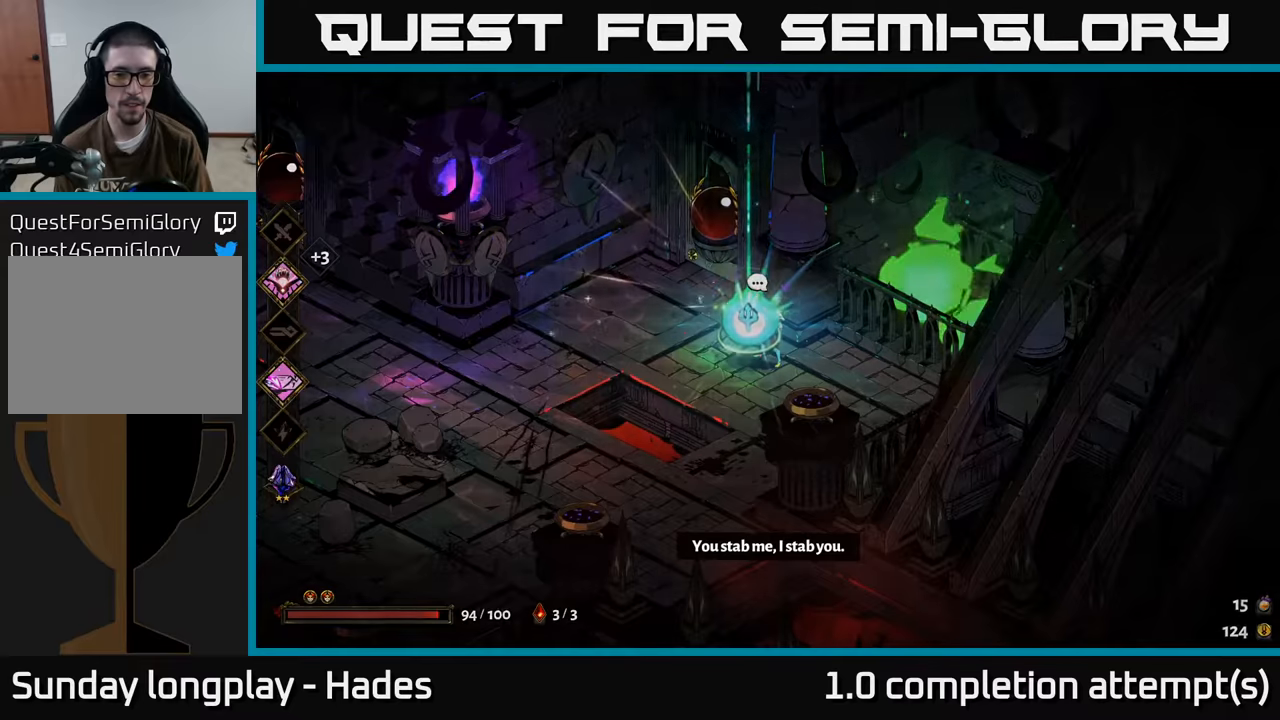
{"buttons": [], "left_stick": "center", "events": []}
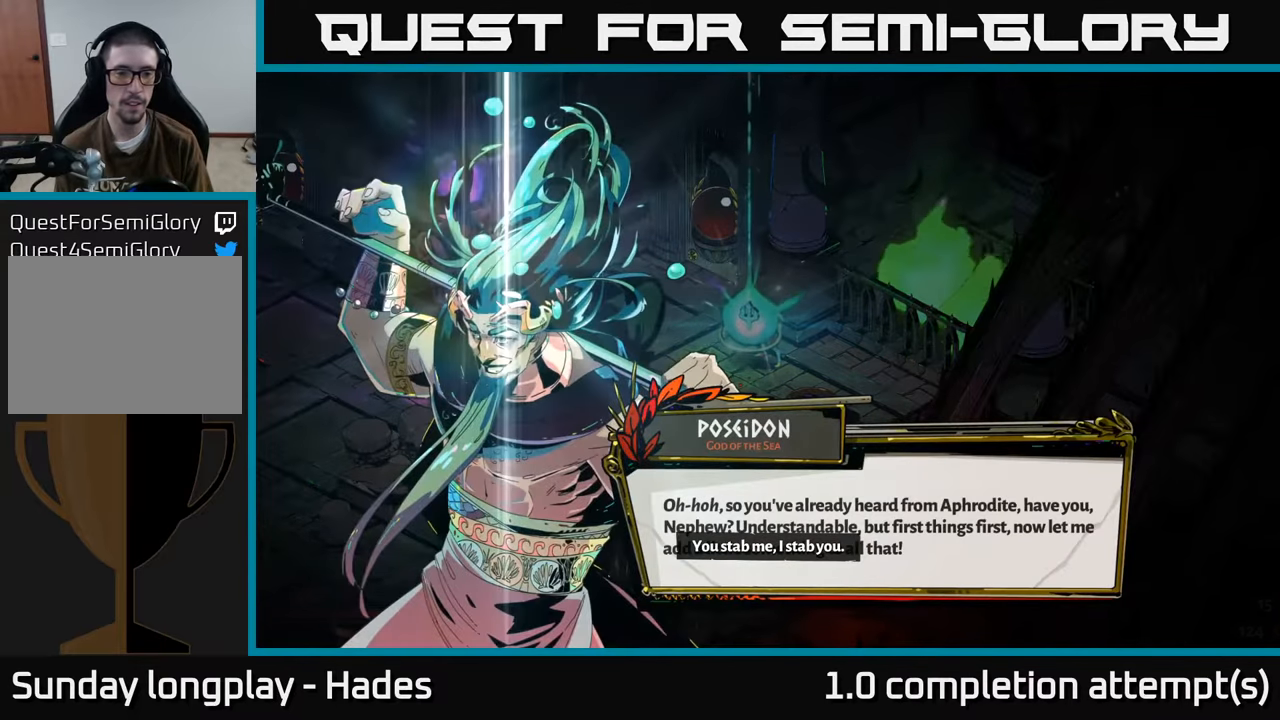
{"buttons": [], "left_stick": "center", "events": []}
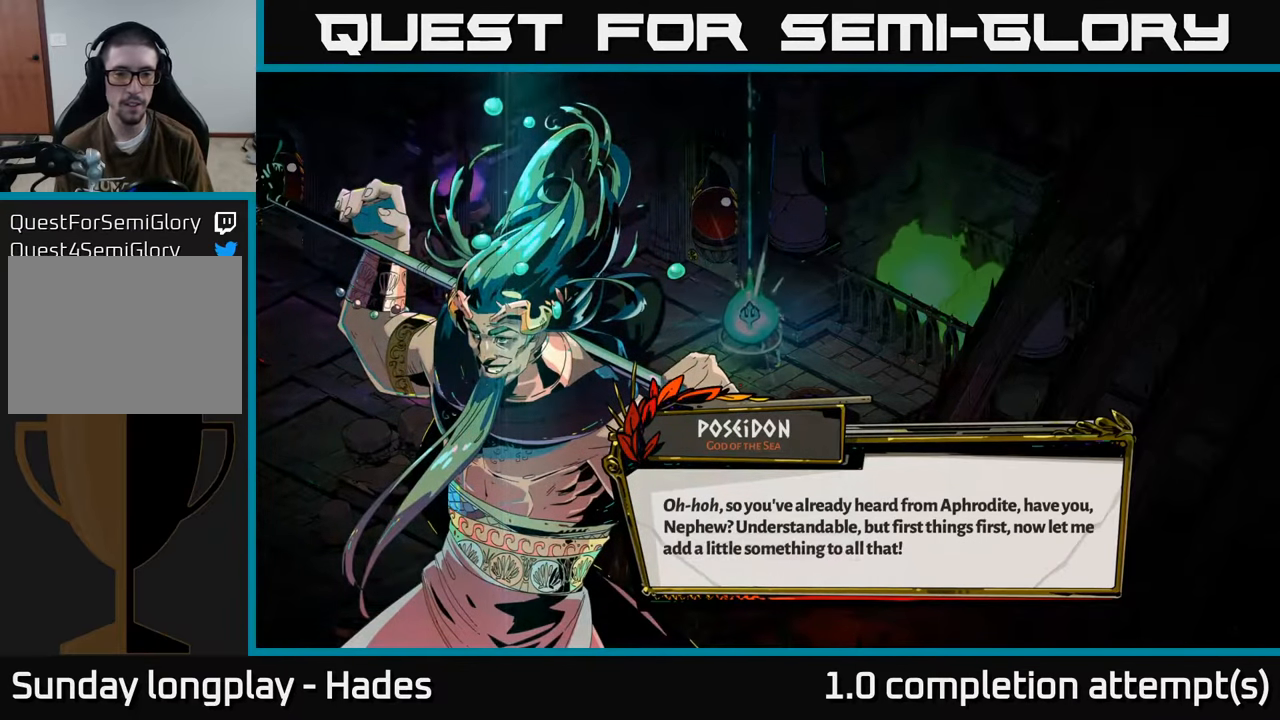
{"buttons": [], "left_stick": "center", "events": []}
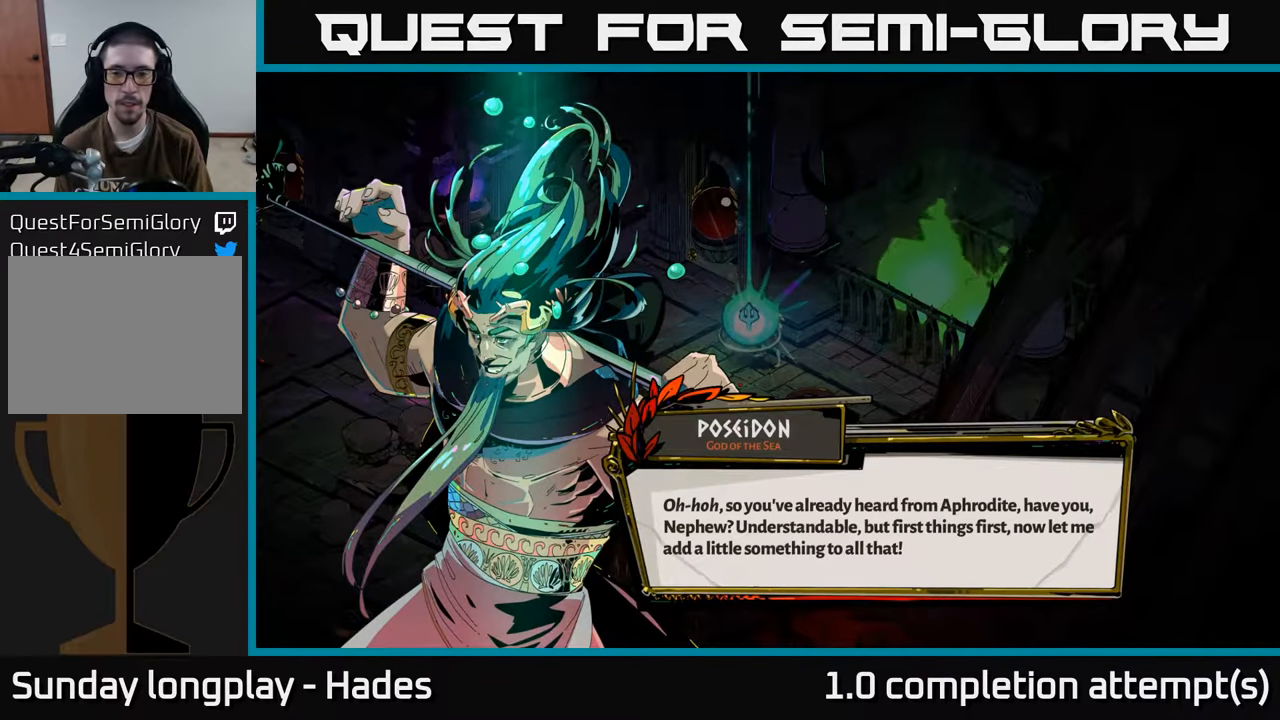
{"buttons": [], "left_stick": "center", "events": [[200, "A", "down"], [283, "A", "up"]]}
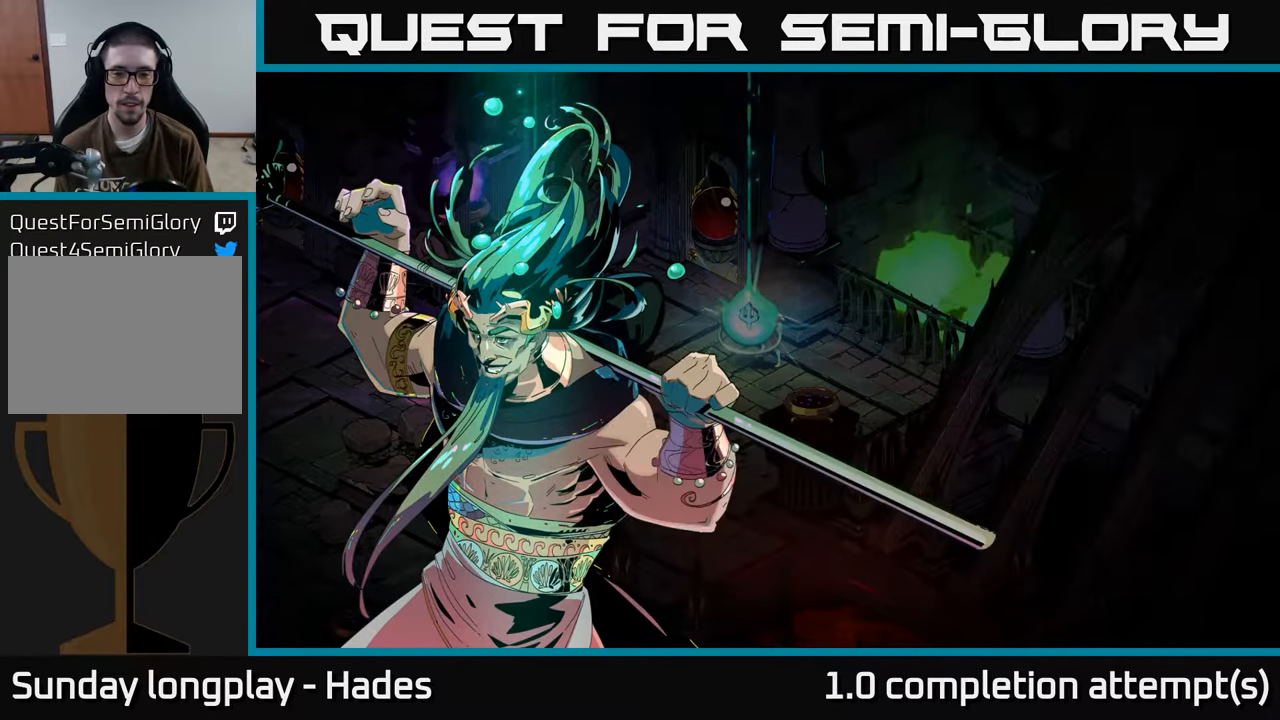
{"buttons": [], "left_stick": "center", "events": []}
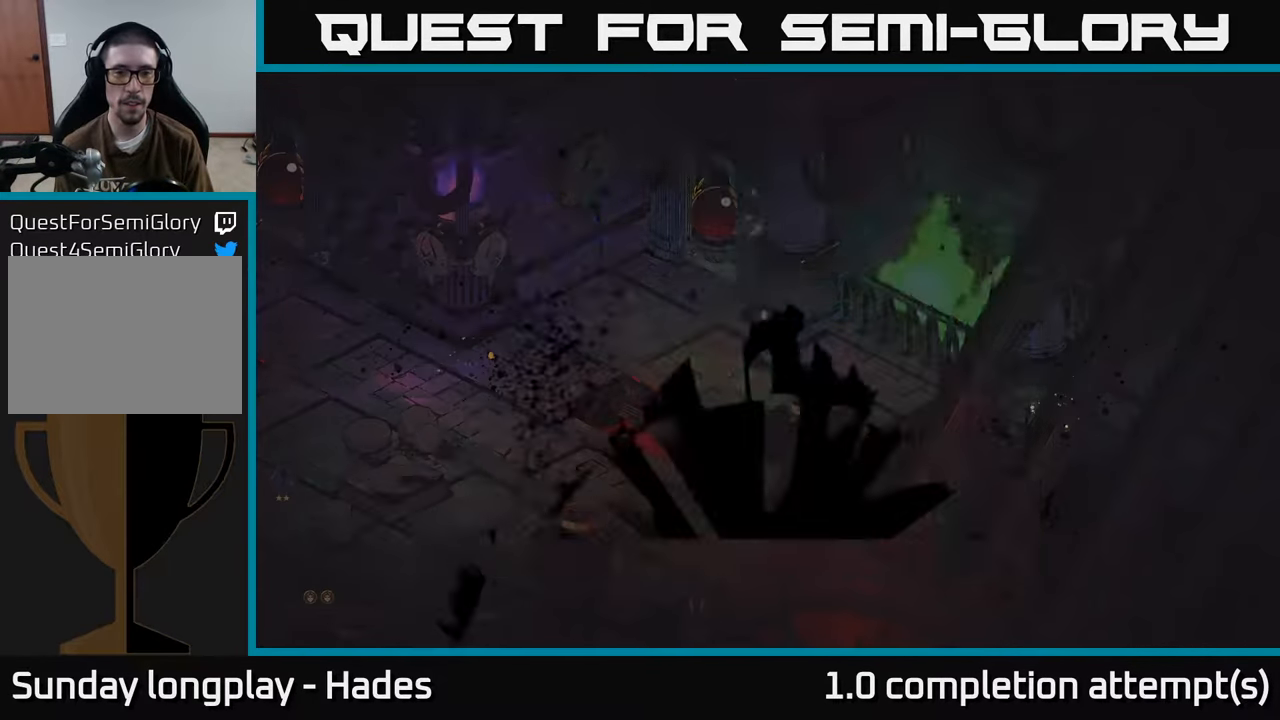
{"buttons": [], "left_stick": "center", "events": []}
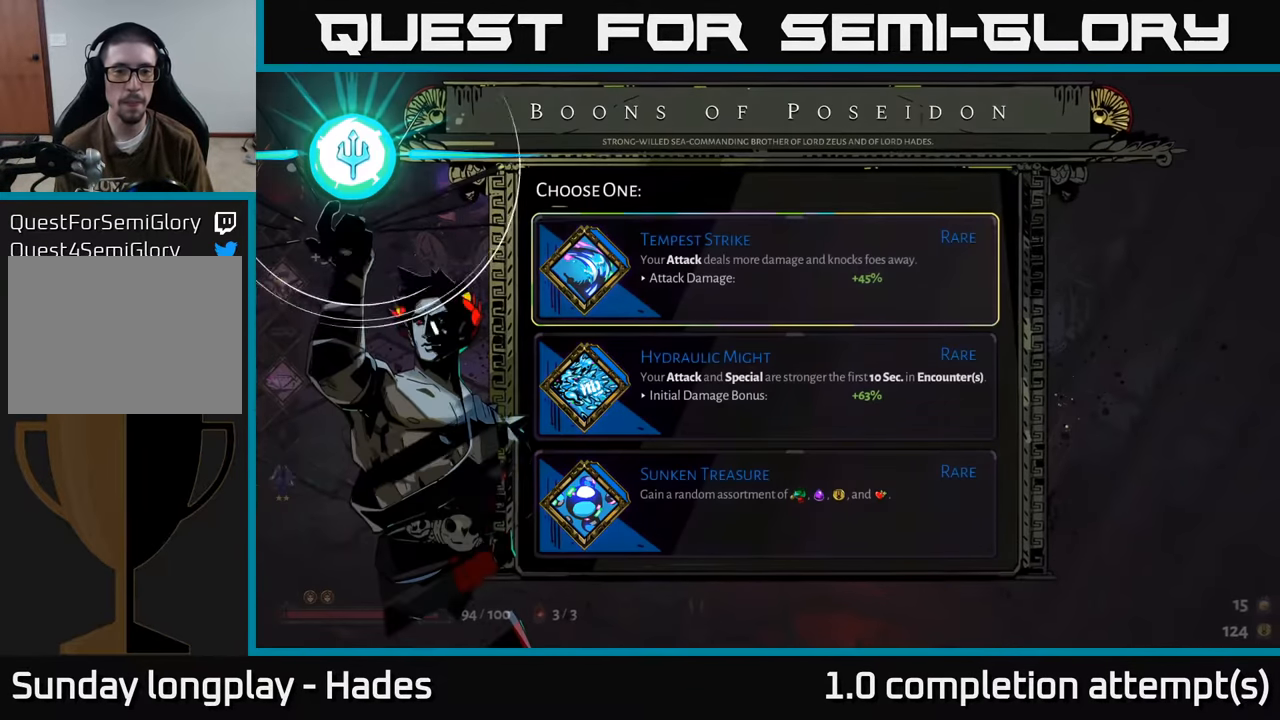
{"buttons": [], "left_stick": "center", "events": [[350, "DPAD_DOWN", "down"], [466, "DPAD_DOWN", "up"]]}
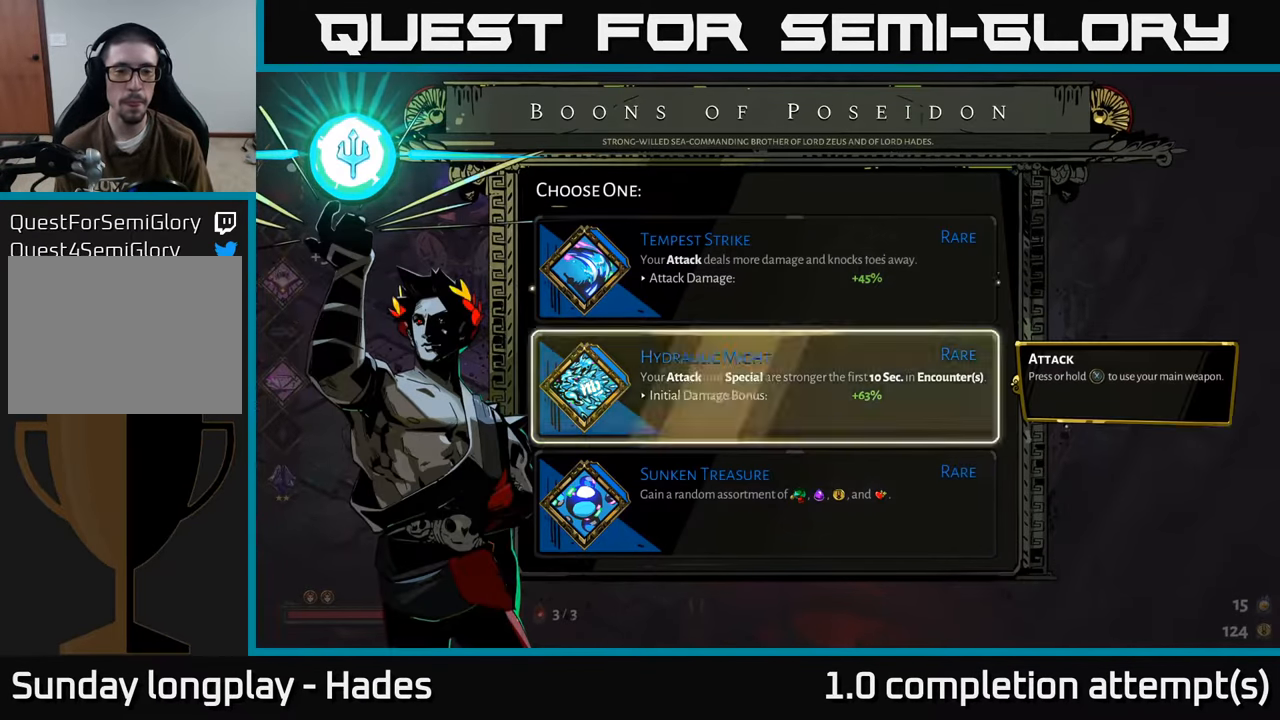
{"buttons": [], "left_stick": "center", "events": [[116, "DPAD_DOWN", "down"], [233, "DPAD_DOWN", "up"]]}
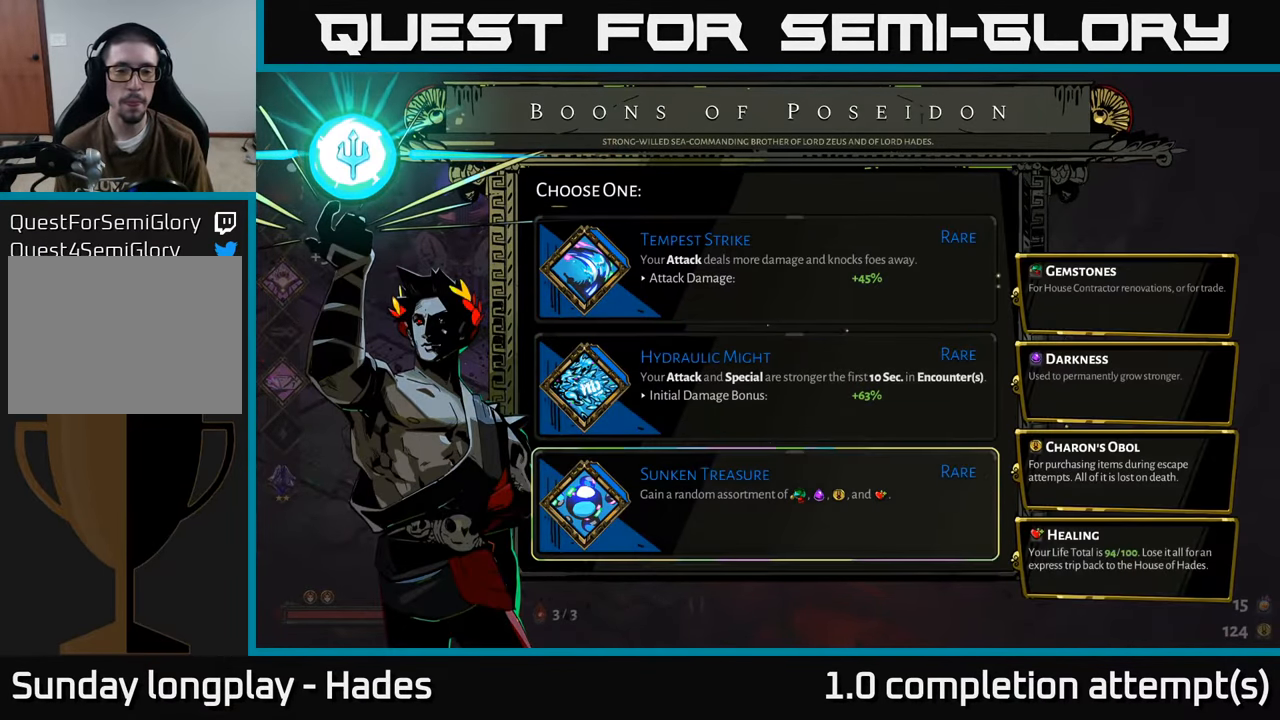
{"buttons": [], "left_stick": "center", "events": [[350, "DPAD_UP", "down"], [450, "DPAD_UP", "up"]]}
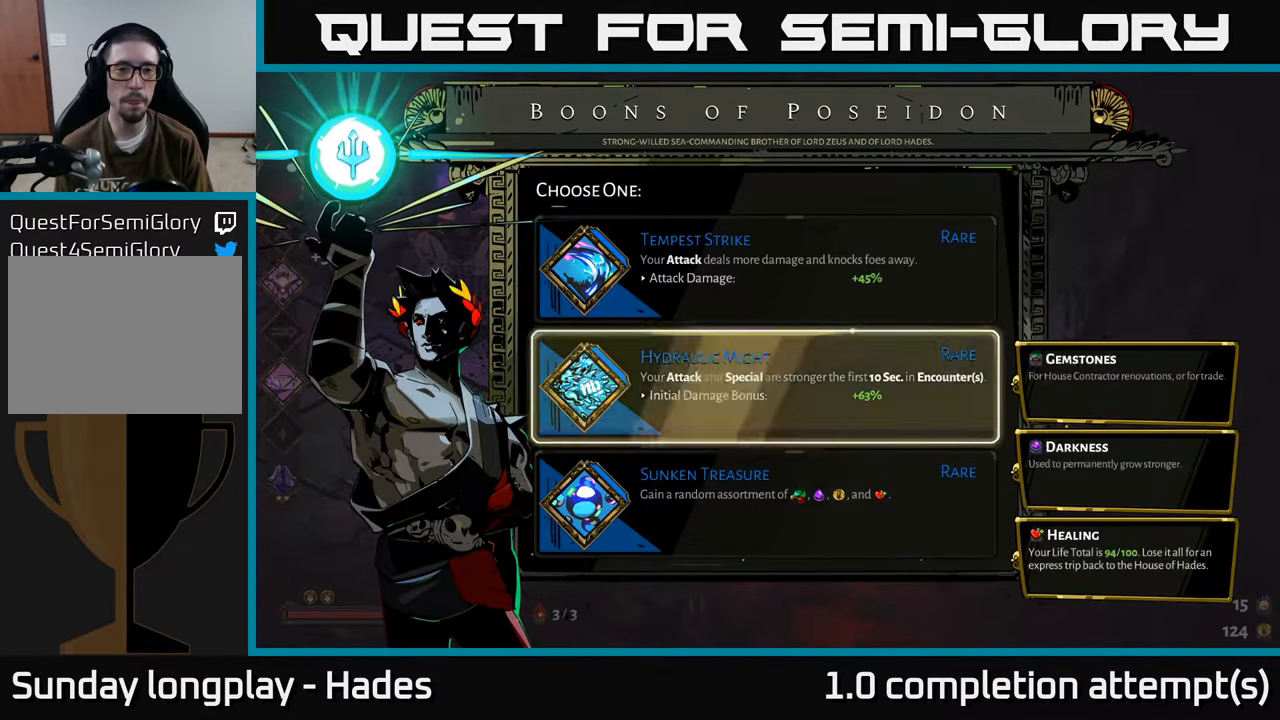
{"buttons": [], "left_stick": "center", "events": [[83, "DPAD_UP", "down"], [183, "DPAD_UP", "up"]]}
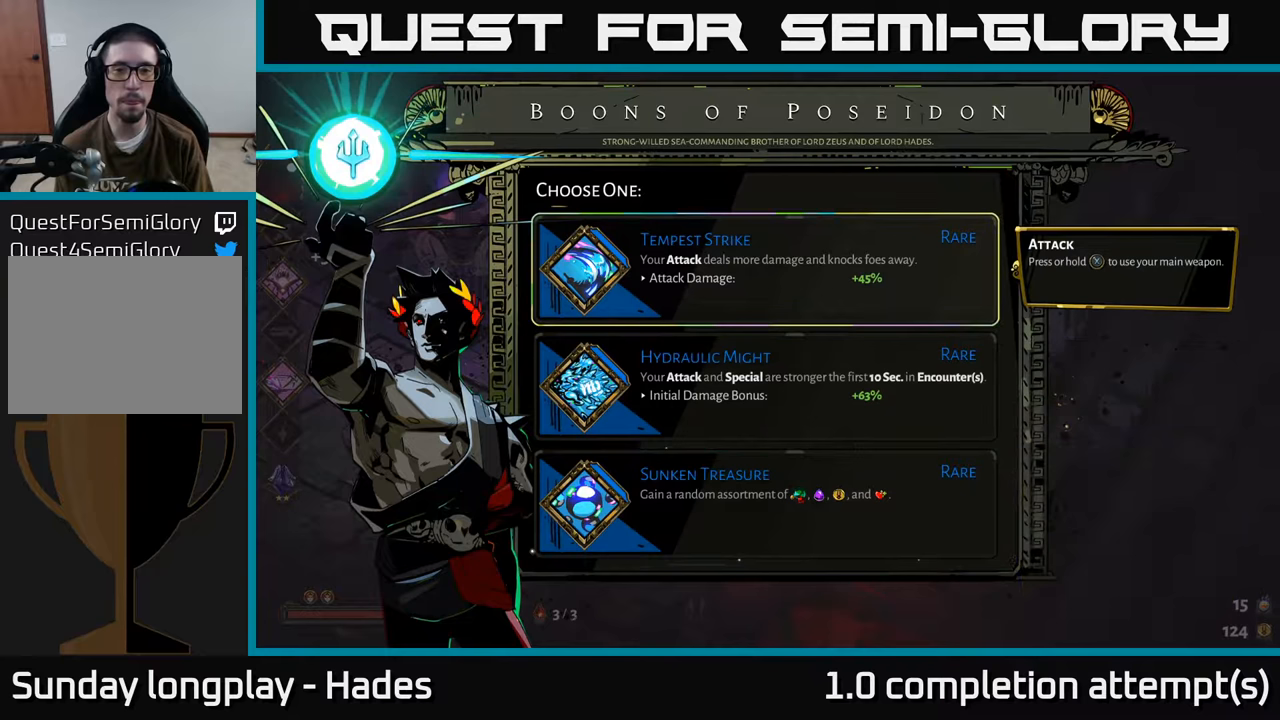
{"buttons": [], "left_stick": "center", "events": []}
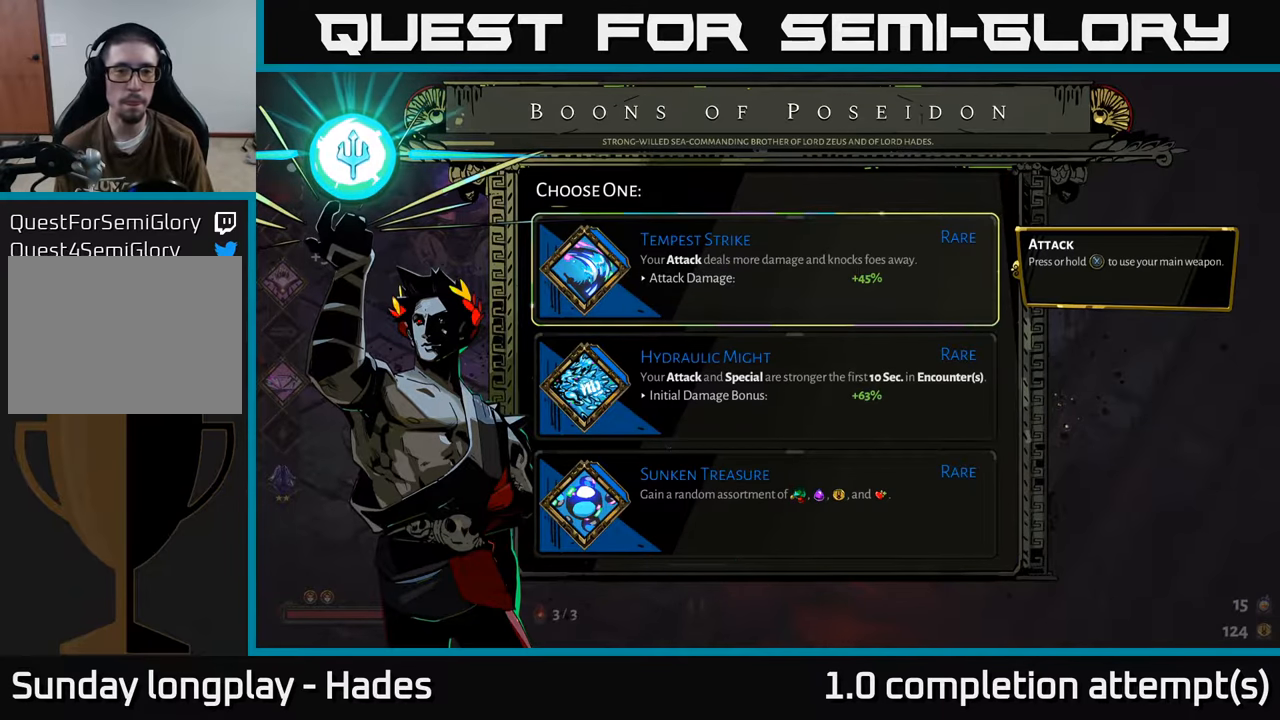
{"buttons": [], "left_stick": "center", "events": []}
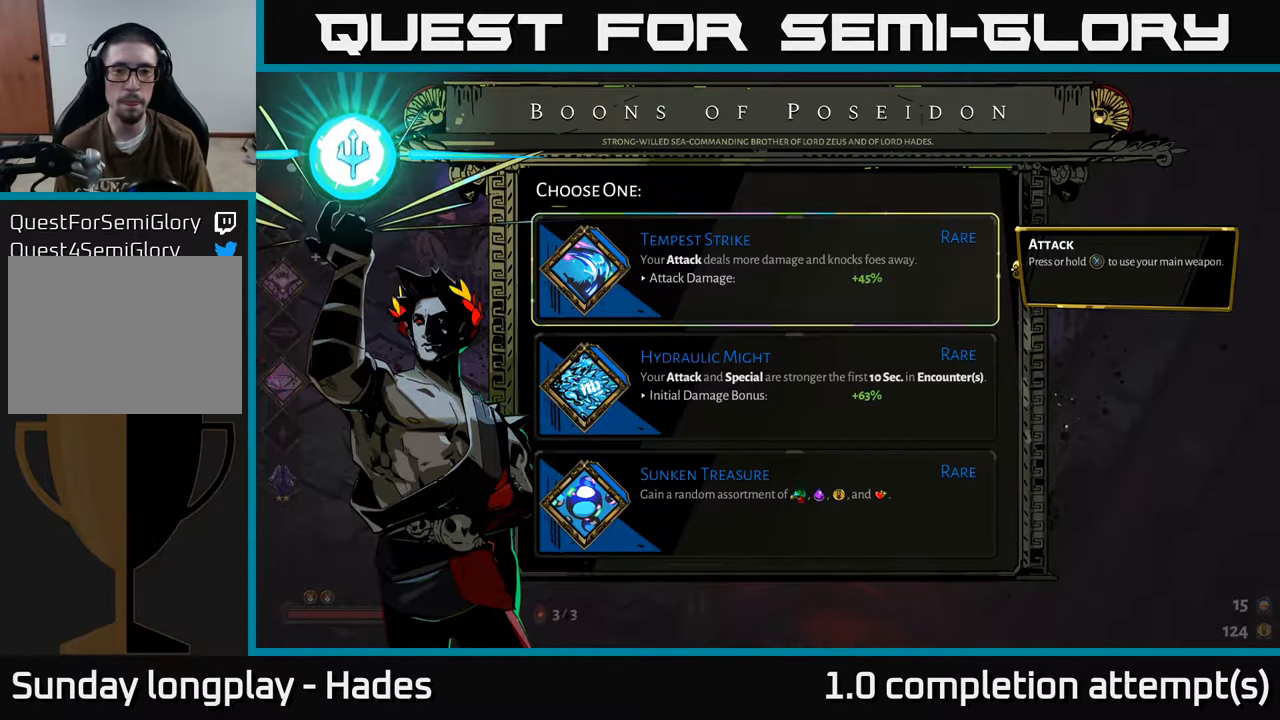
{"buttons": [], "left_stick": "center", "events": []}
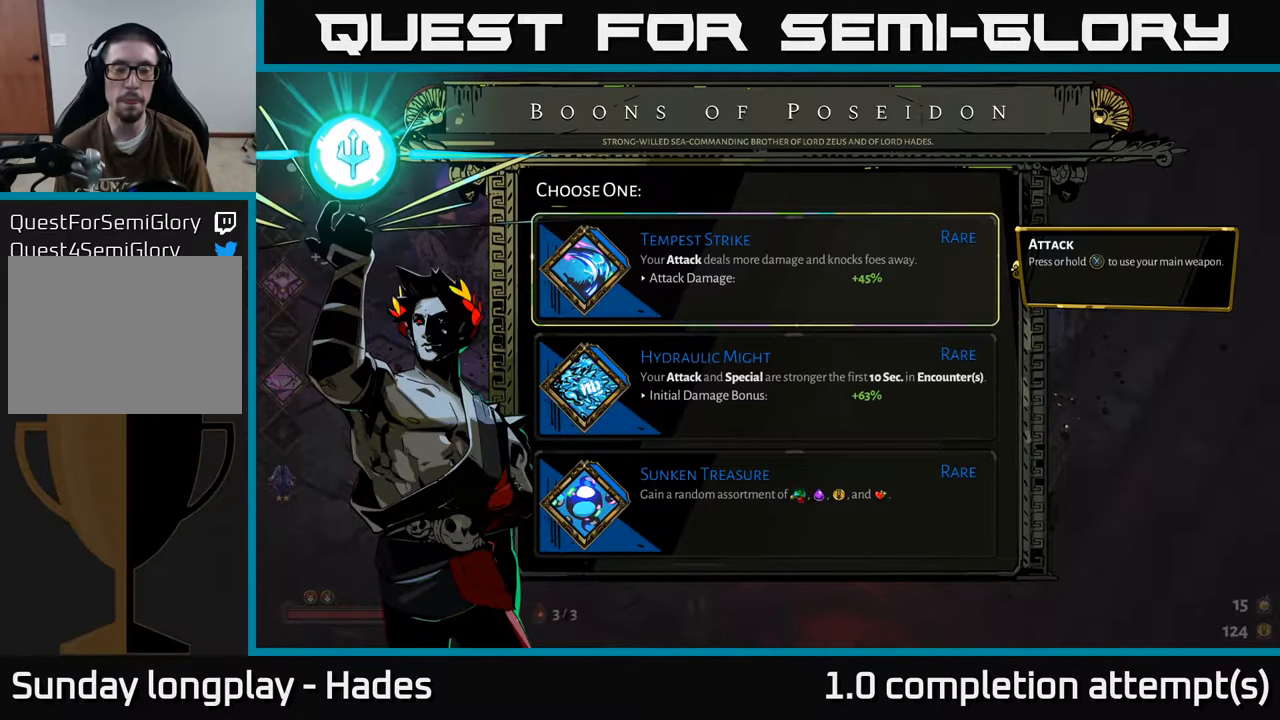
{"buttons": [], "left_stick": "center", "events": []}
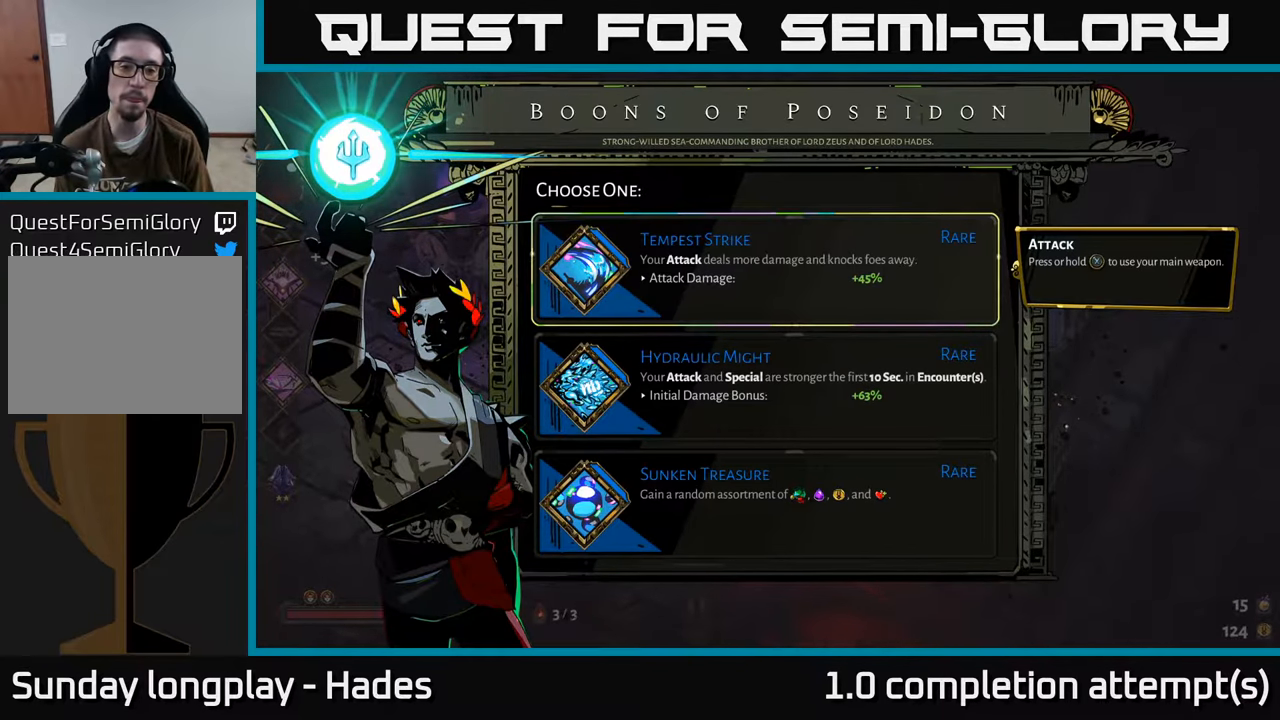
{"buttons": [], "left_stick": "center", "events": [[50, "DPAD_DOWN", "down"], [200, "DPAD_DOWN", "up"]]}